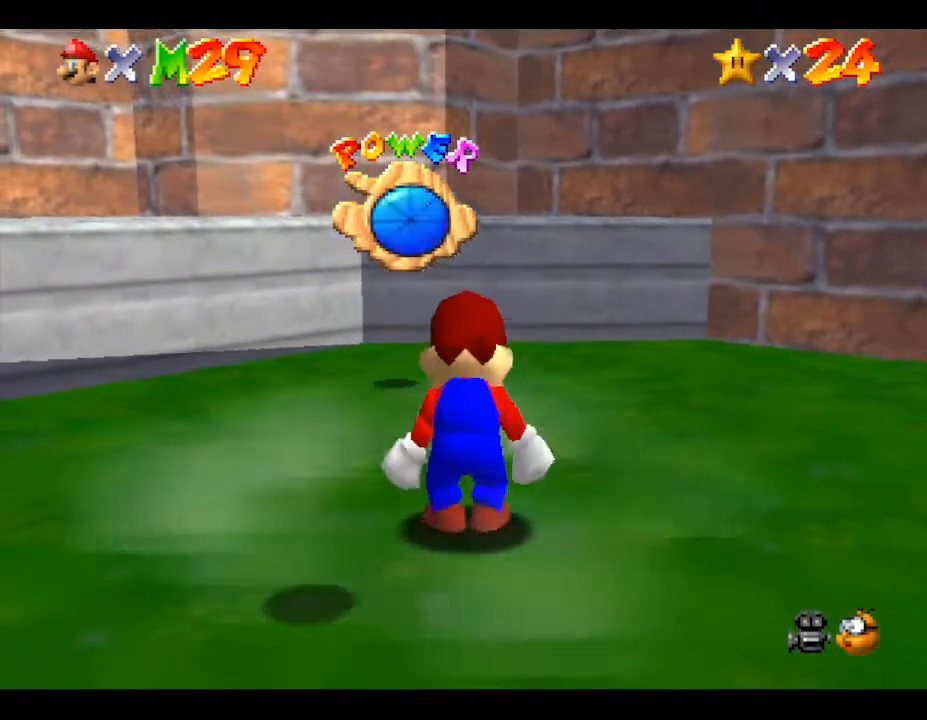
Gameplay with a controller (Nintendo layout); each line is a JSON object with the inputs held at the frame after it. "events" lists button and stick changes between this image and that frame as [ms after this image, input, new state], when the widget could be followed in between. Not read: L3 R3.
{"buttons": [], "left_stick": "center", "events": []}
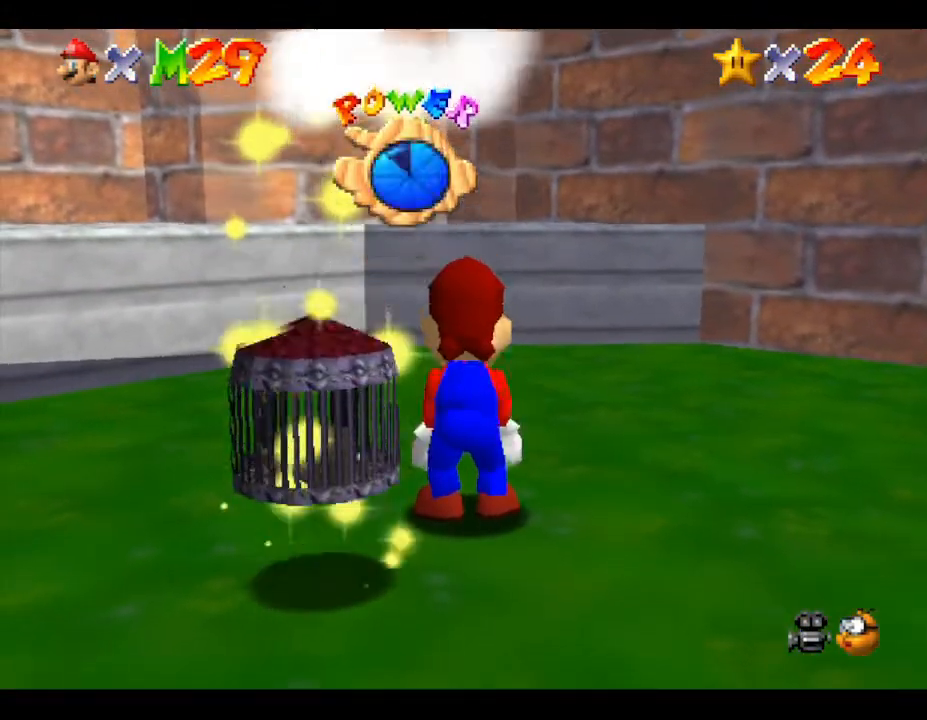
{"buttons": [], "left_stick": "center", "events": [[67, "left_stick", "down-left"], [183, "left_stick", "center"]]}
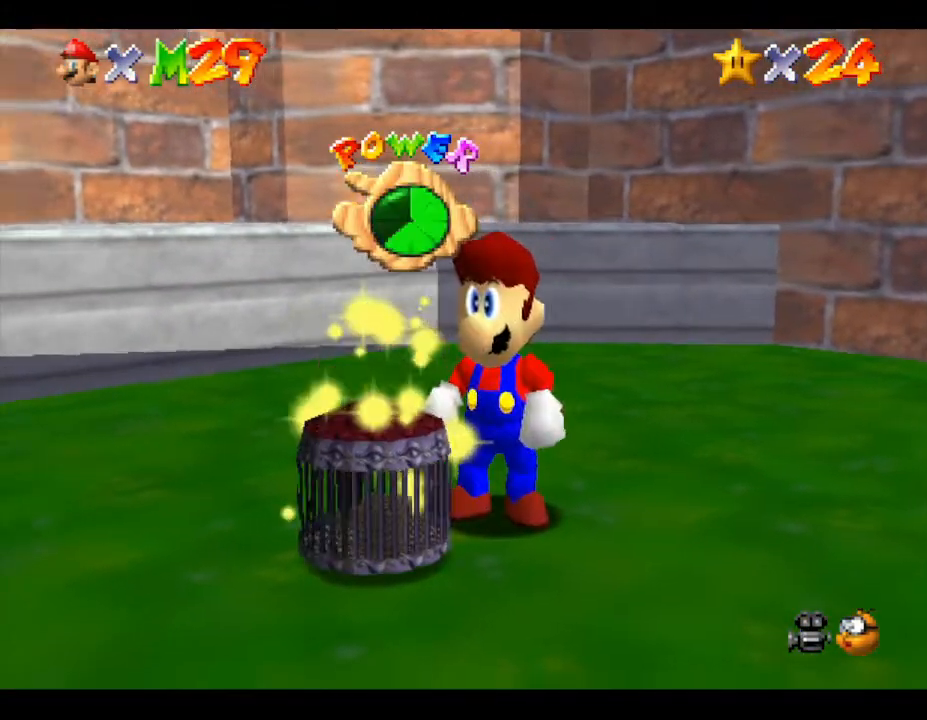
{"buttons": ["A"], "left_stick": "center", "events": [[300, "A", "down"]]}
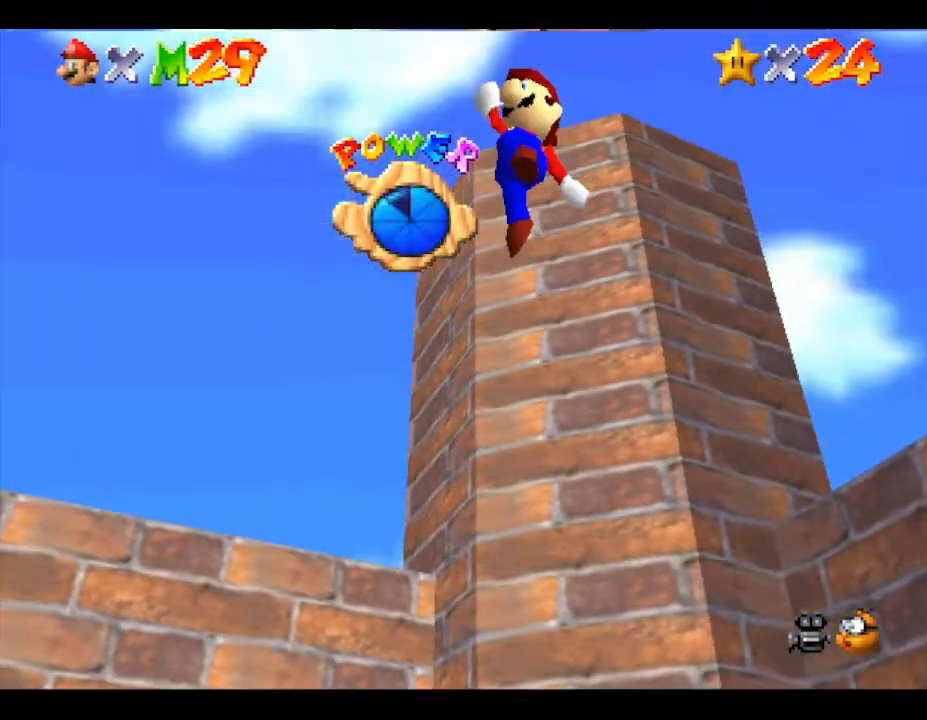
{"buttons": ["A"], "left_stick": "left", "events": [[383, "left_stick", "left"]]}
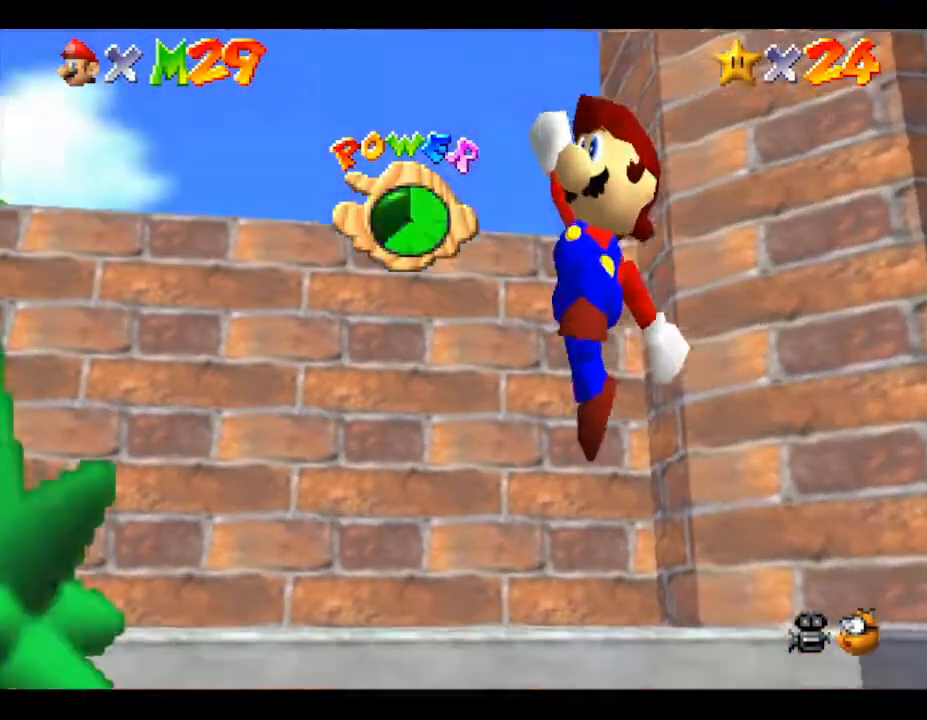
{"buttons": ["A"], "left_stick": "left", "events": []}
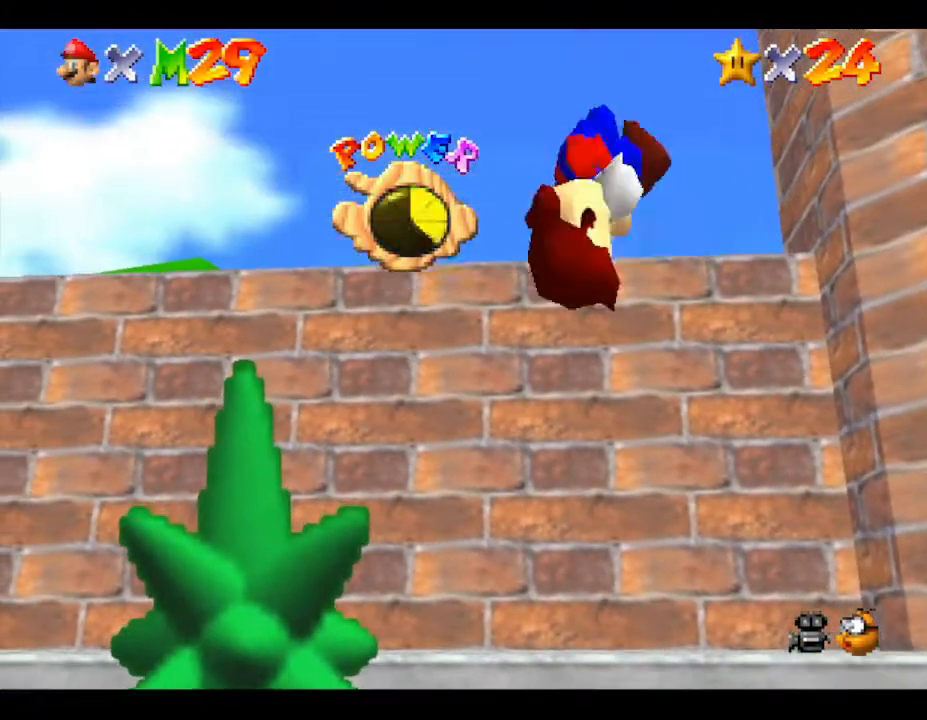
{"buttons": ["A"], "left_stick": "left", "events": []}
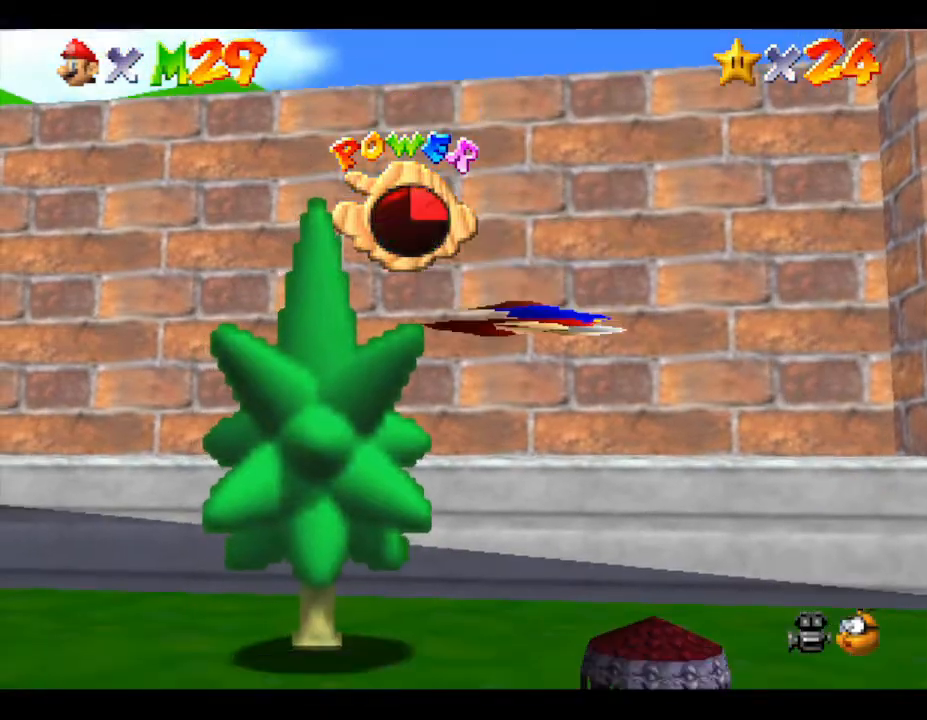
{"buttons": ["A"], "left_stick": "center", "events": [[150, "left_stick", "center"]]}
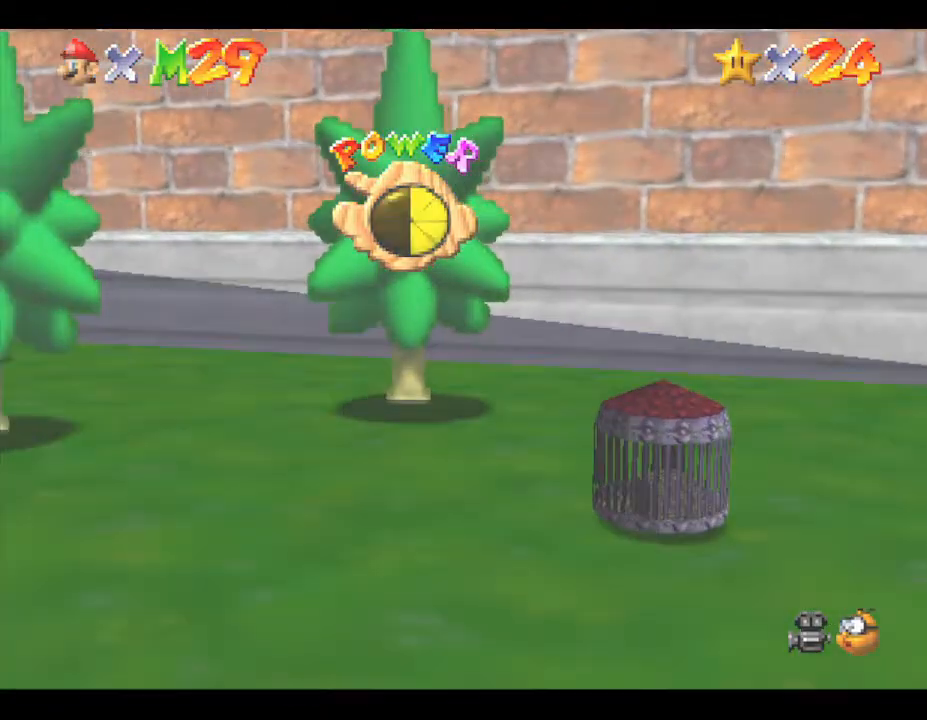
{"buttons": [], "left_stick": "center", "events": [[317, "A", "up"]]}
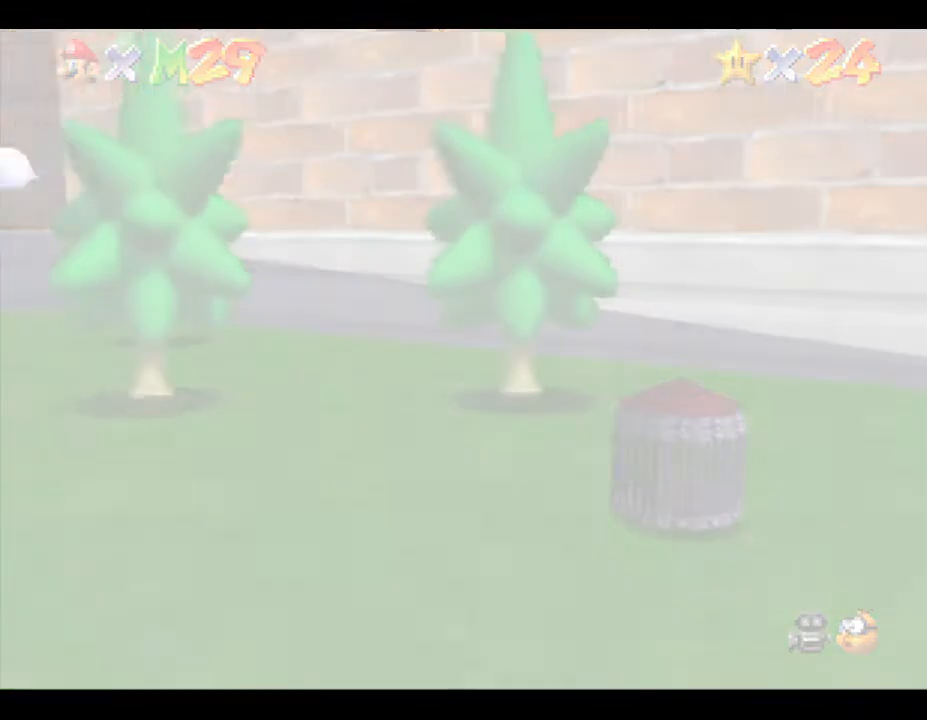
{"buttons": [], "left_stick": "center", "events": []}
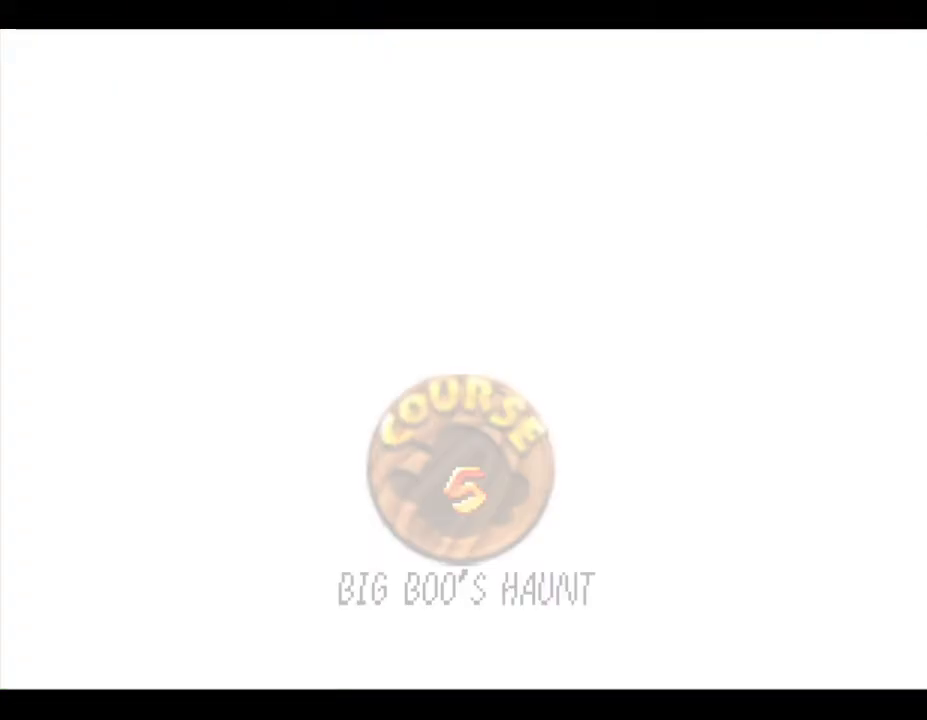
{"buttons": [], "left_stick": "center", "events": []}
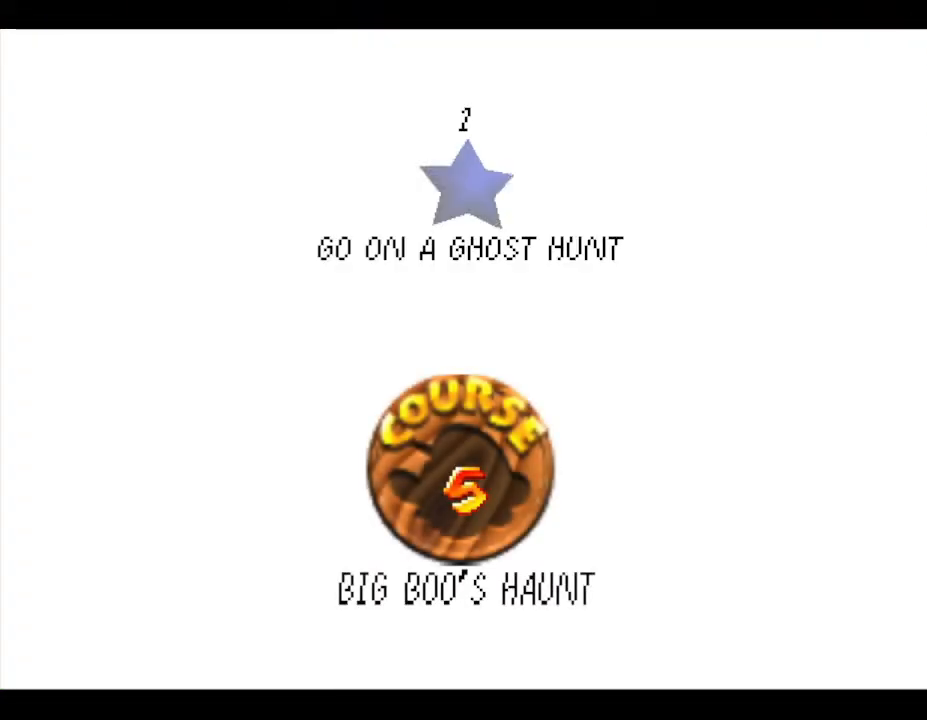
{"buttons": [], "left_stick": "center", "events": []}
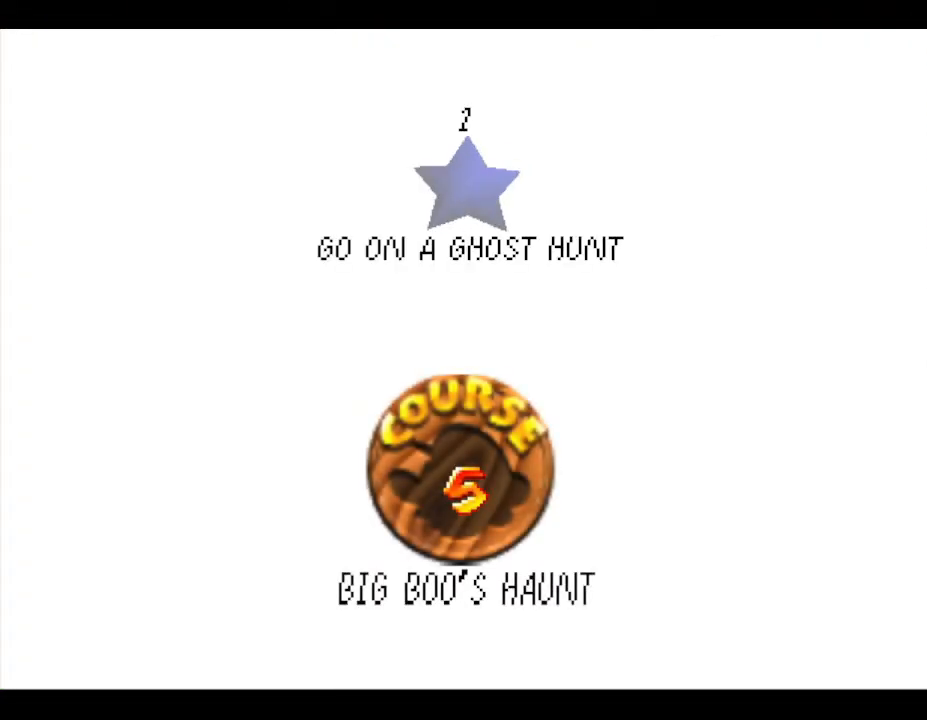
{"buttons": ["A"], "left_stick": "center", "events": [[500, "A", "down"]]}
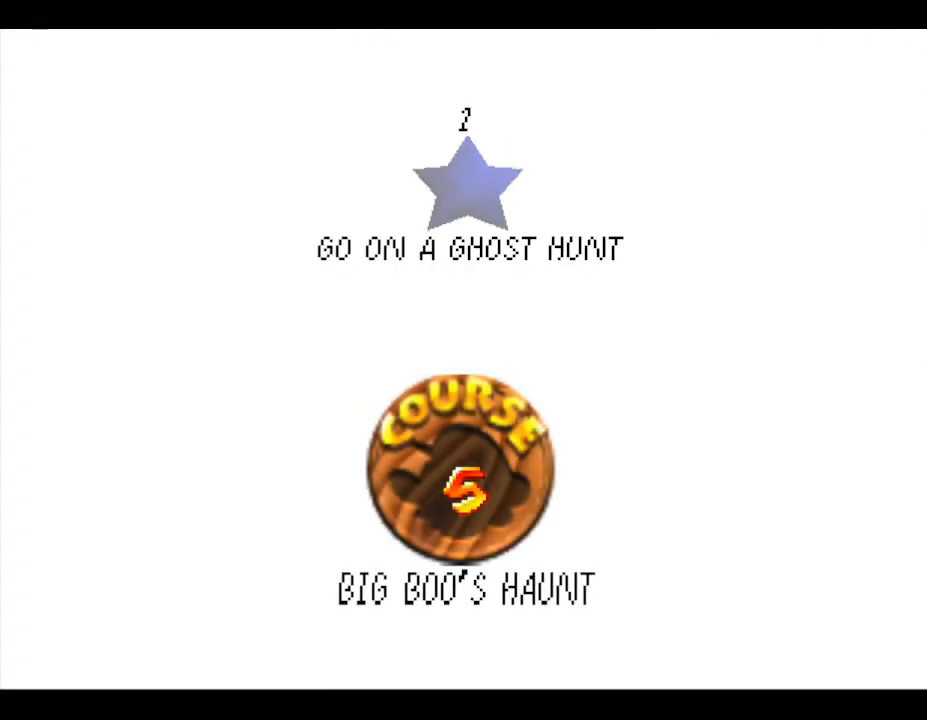
{"buttons": [], "left_stick": "center", "events": [[133, "A", "up"], [300, "A", "down"], [433, "A", "up"]]}
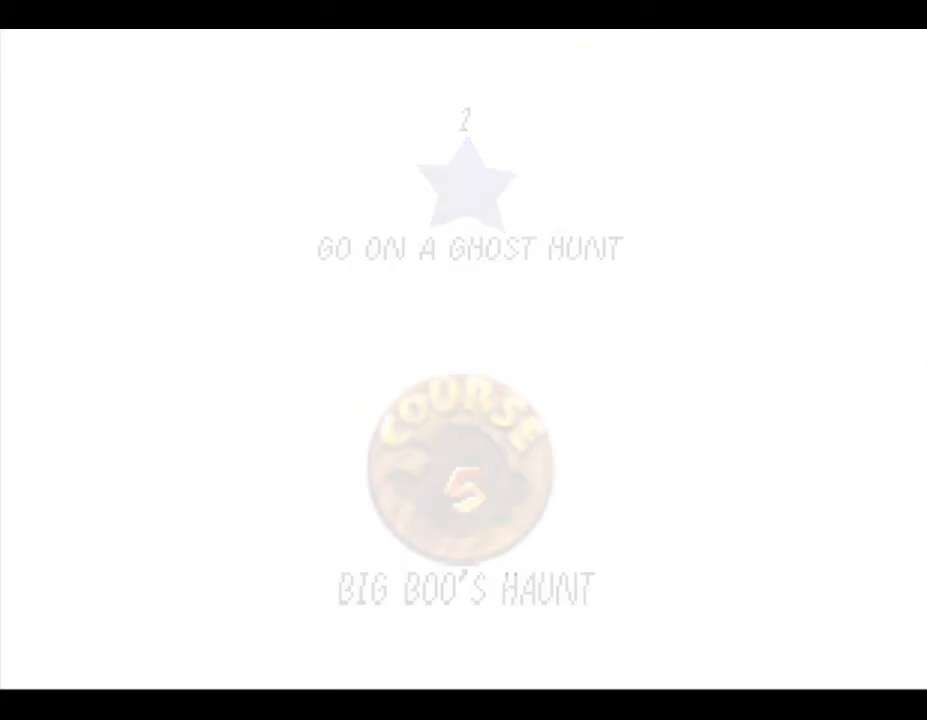
{"buttons": [], "left_stick": "center", "events": []}
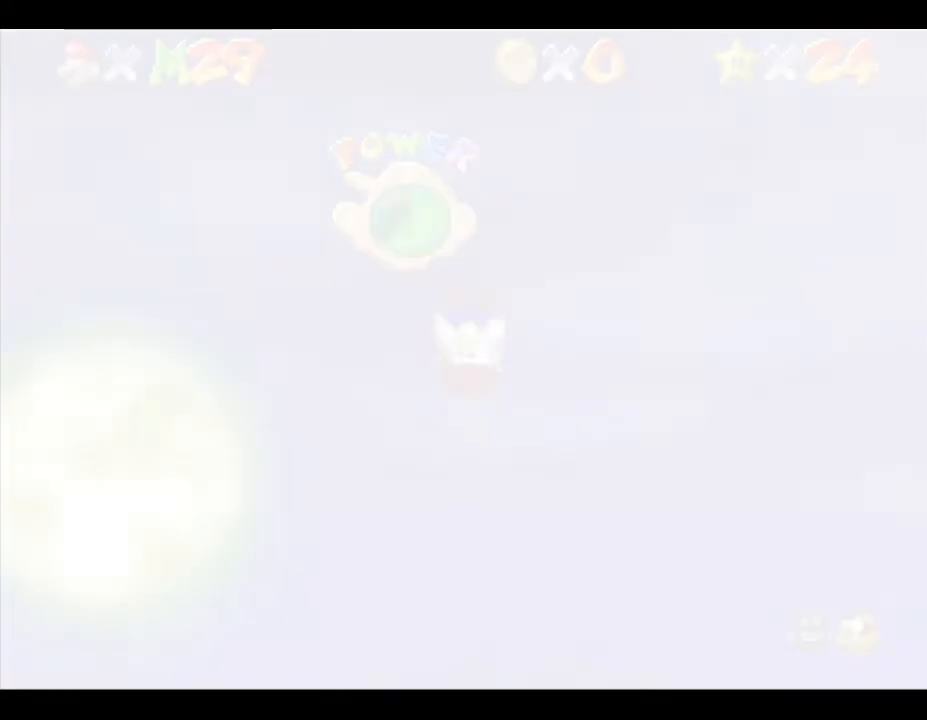
{"buttons": [], "left_stick": "center", "events": []}
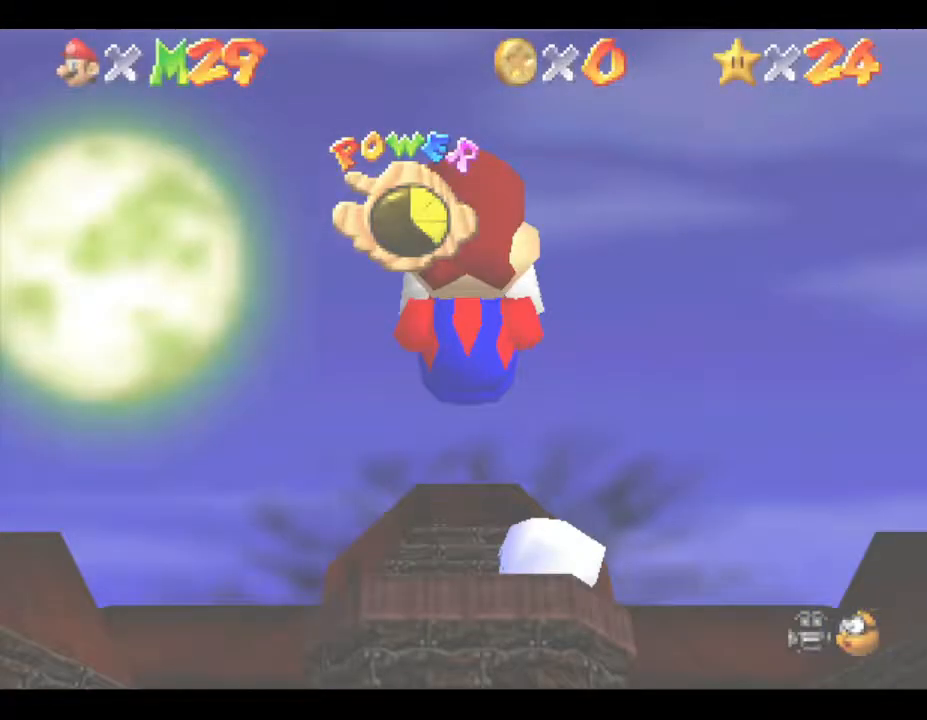
{"buttons": [], "left_stick": "up", "events": [[167, "left_stick", "up"]]}
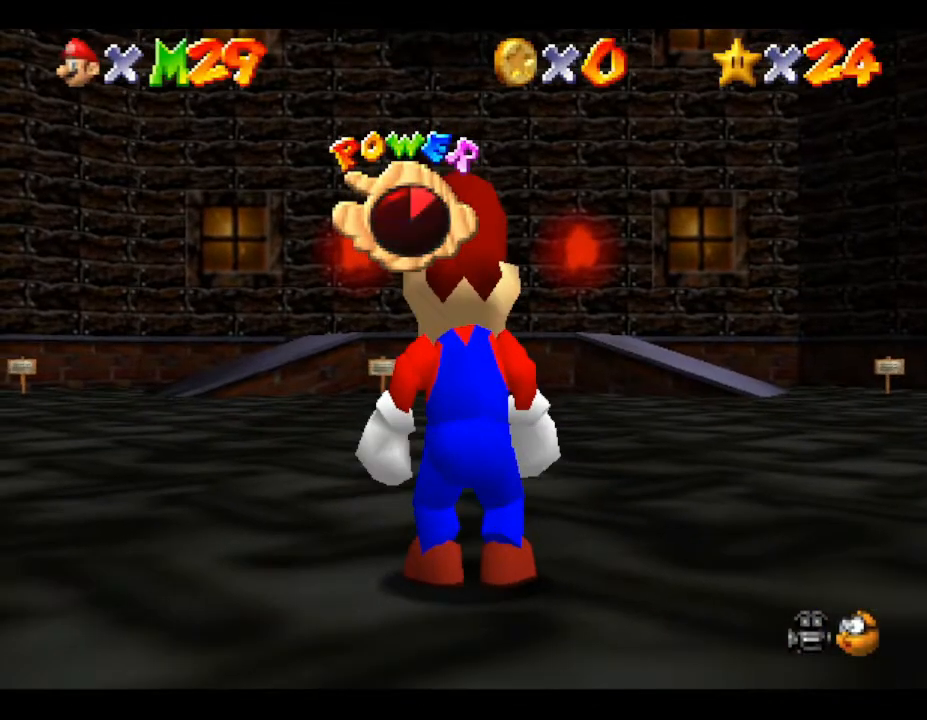
{"buttons": [], "left_stick": "up", "events": []}
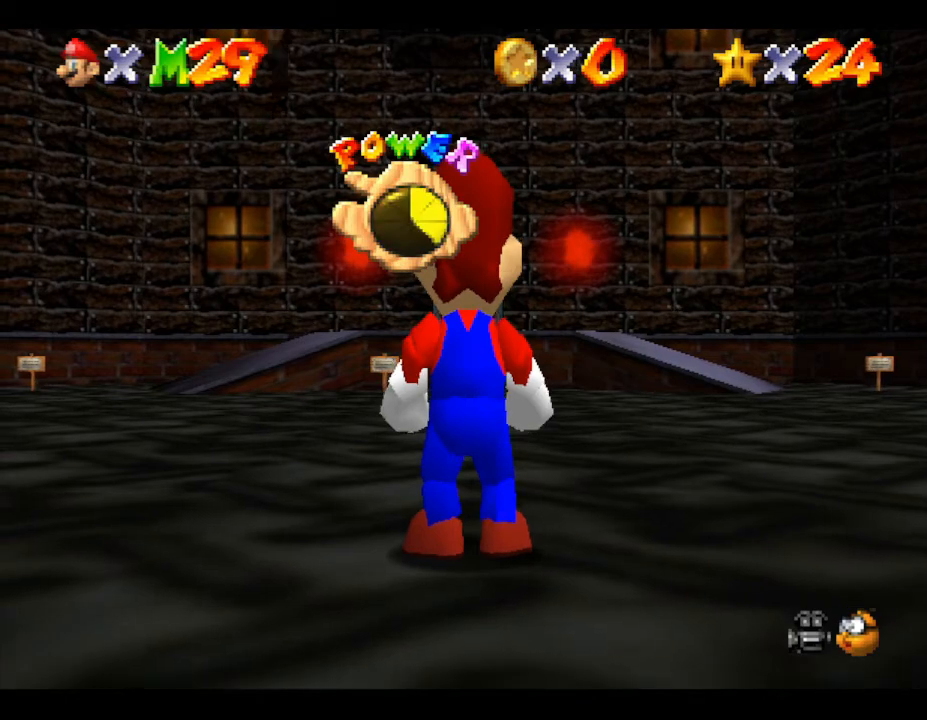
{"buttons": [], "left_stick": "up", "events": [[233, "A", "down"], [350, "A", "up"]]}
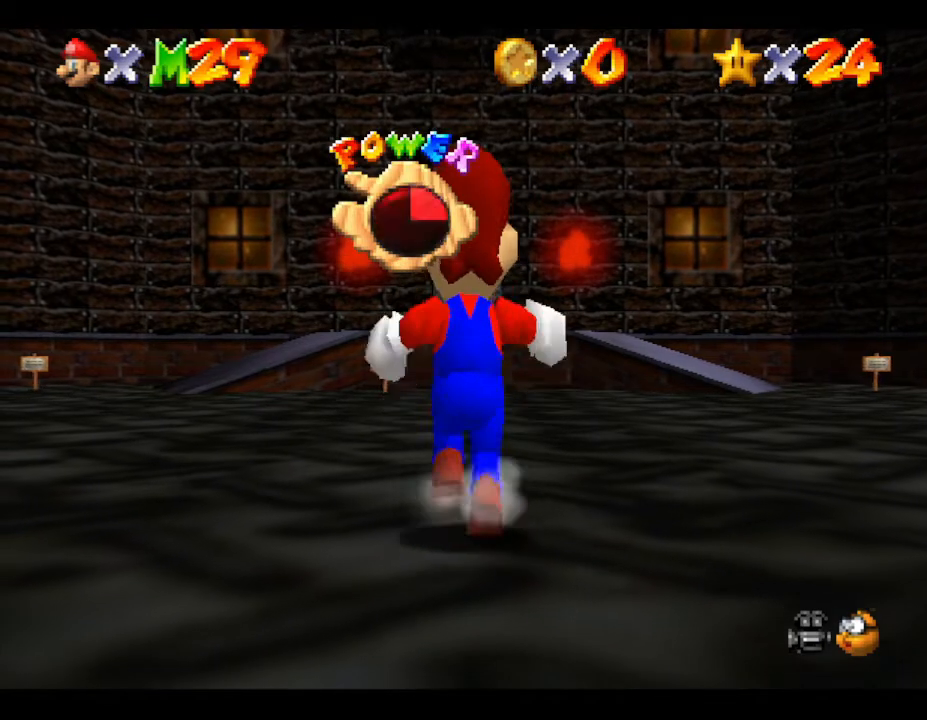
{"buttons": [], "left_stick": "up", "events": []}
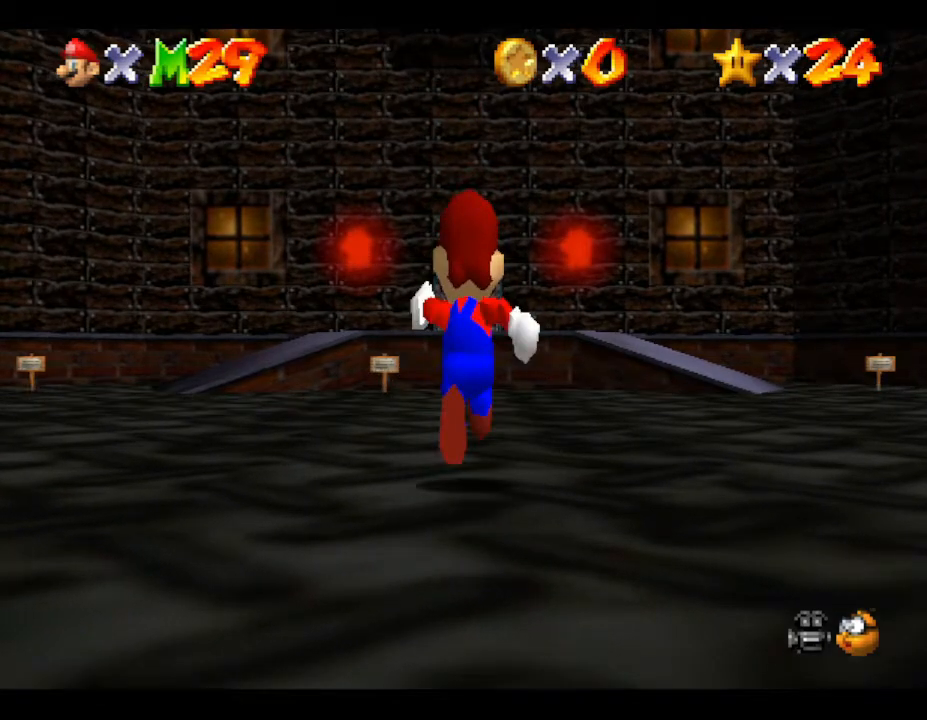
{"buttons": ["A"], "left_stick": "up", "events": [[17, "A", "down"]]}
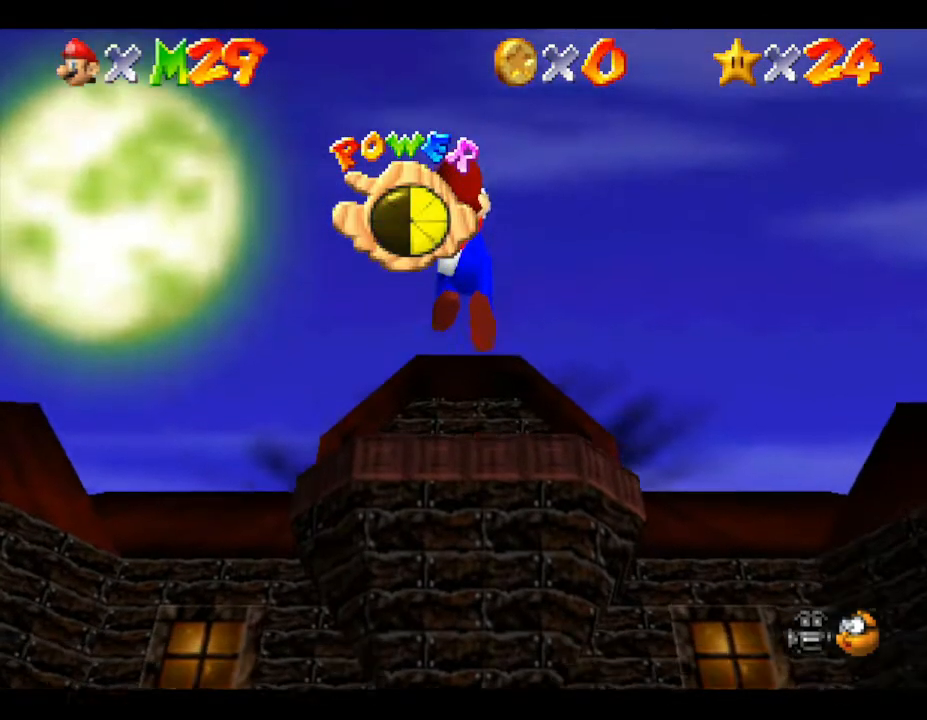
{"buttons": ["A"], "left_stick": "up", "events": [[150, "A", "up"], [183, "A", "down"], [200, "A", "up"], [483, "A", "down"]]}
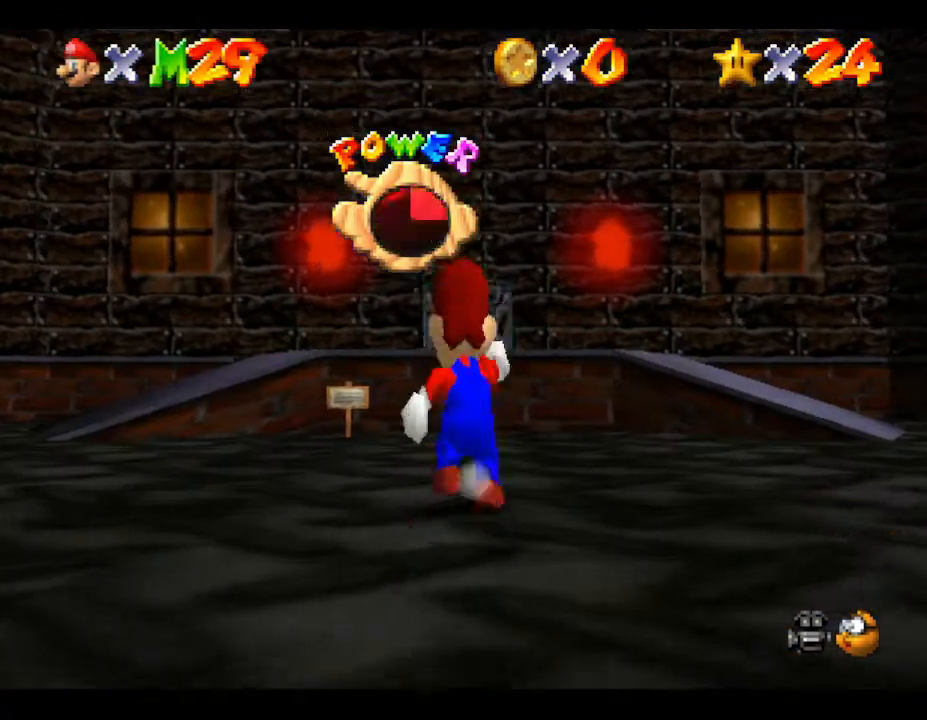
{"buttons": ["A"], "left_stick": "up", "events": []}
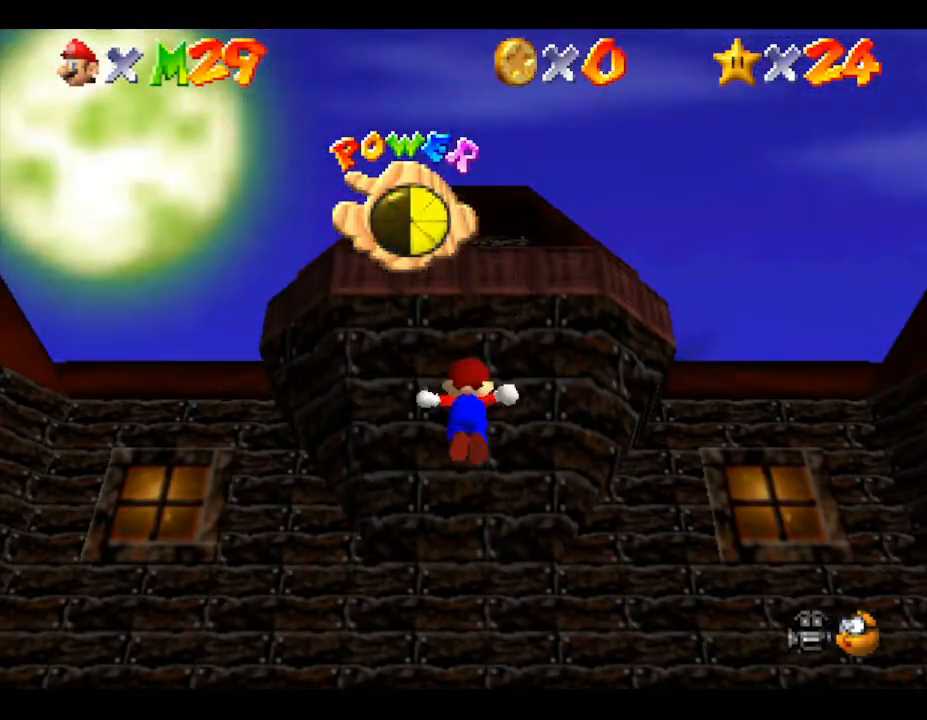
{"buttons": ["A"], "left_stick": "up", "events": [[67, "A", "up"], [433, "A", "down"]]}
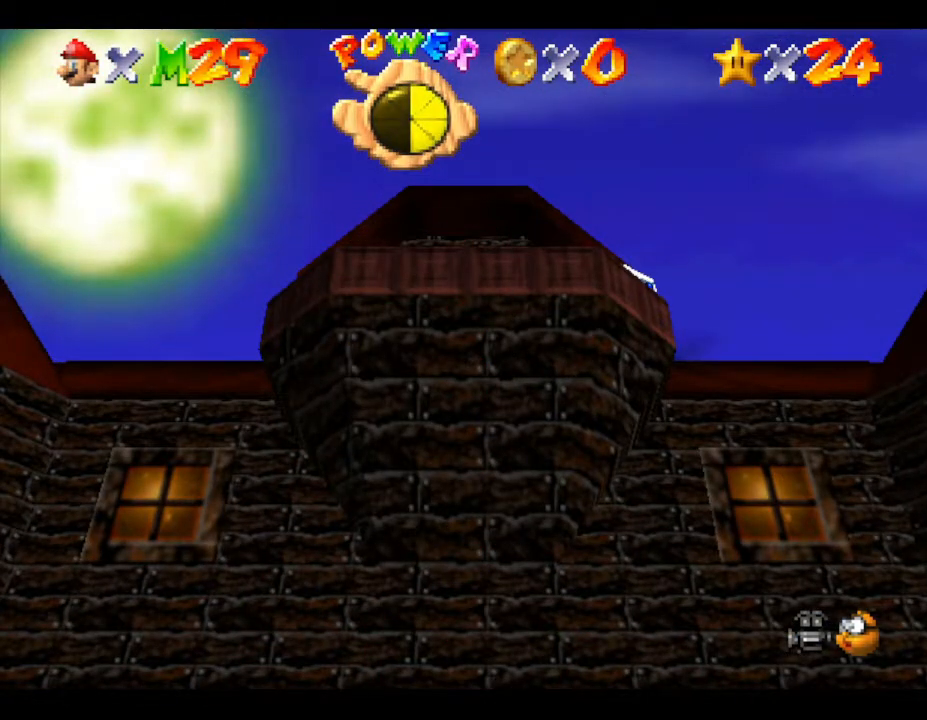
{"buttons": ["A"], "left_stick": "up", "events": []}
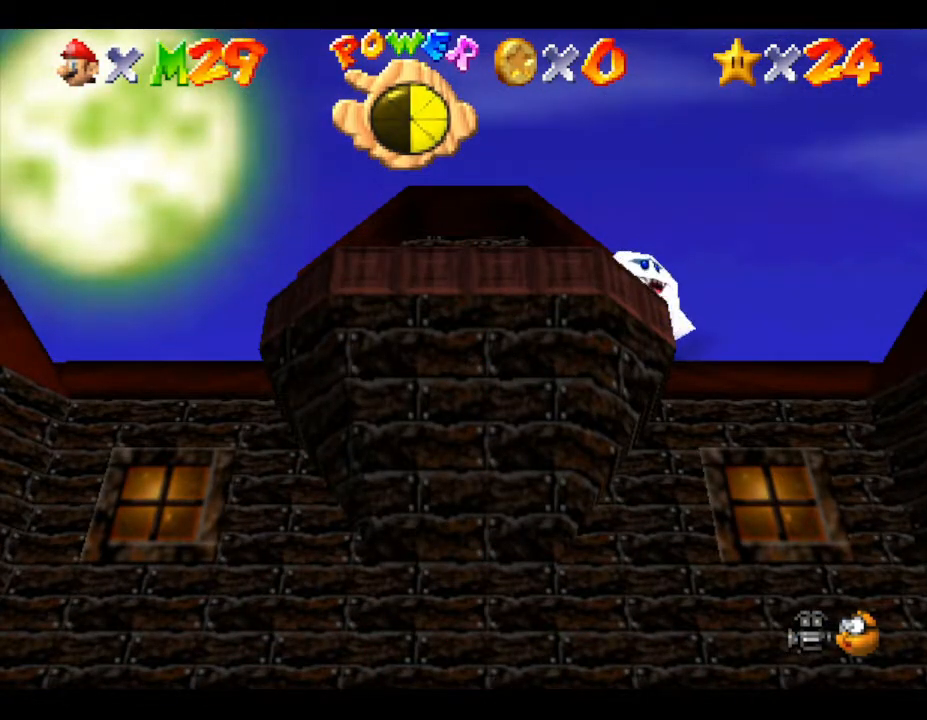
{"buttons": ["A"], "left_stick": "up-right", "events": [[33, "A", "up"], [67, "A", "down"], [450, "left_stick", "up-right"]]}
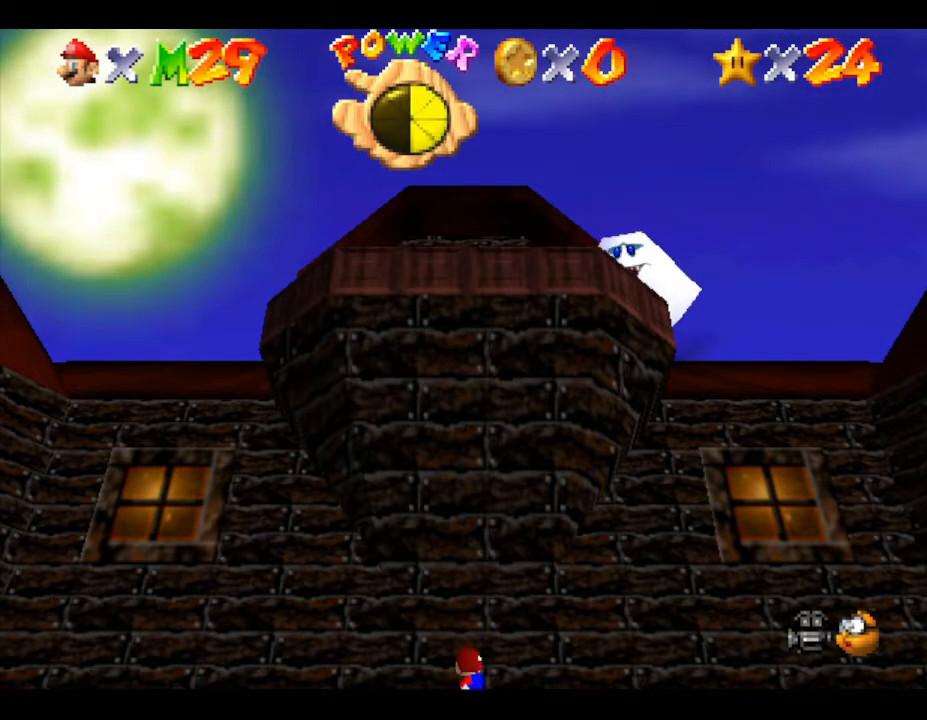
{"buttons": [], "left_stick": "down", "events": [[17, "left_stick", "right"], [100, "A", "up"], [200, "left_stick", "down-right"], [317, "left_stick", "down"]]}
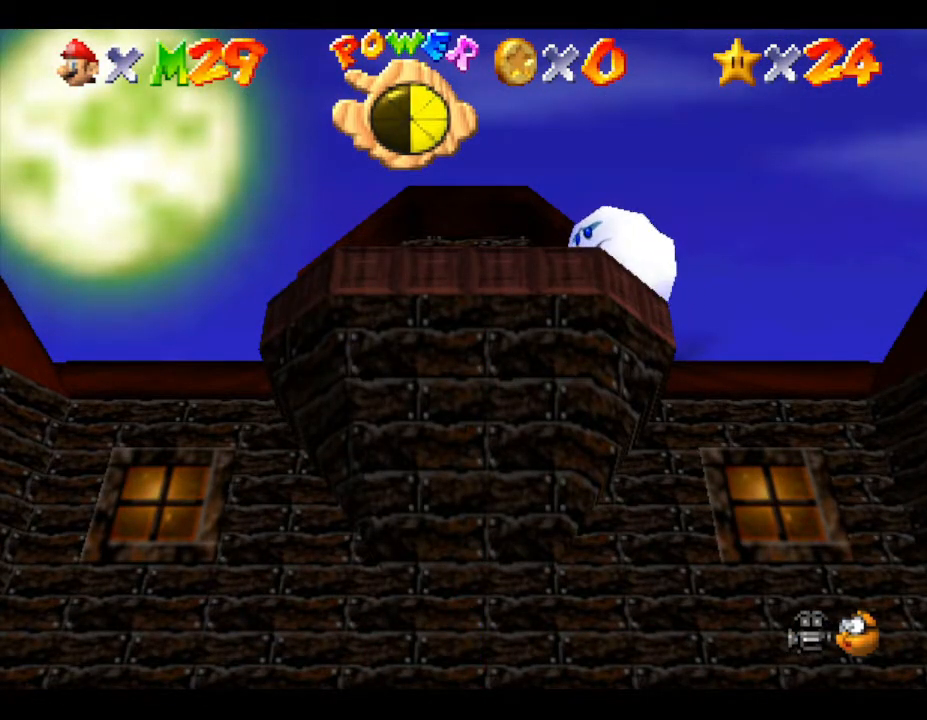
{"buttons": [], "left_stick": "down-right", "events": [[50, "left_stick", "up"], [367, "left_stick", "right"], [500, "left_stick", "down-right"]]}
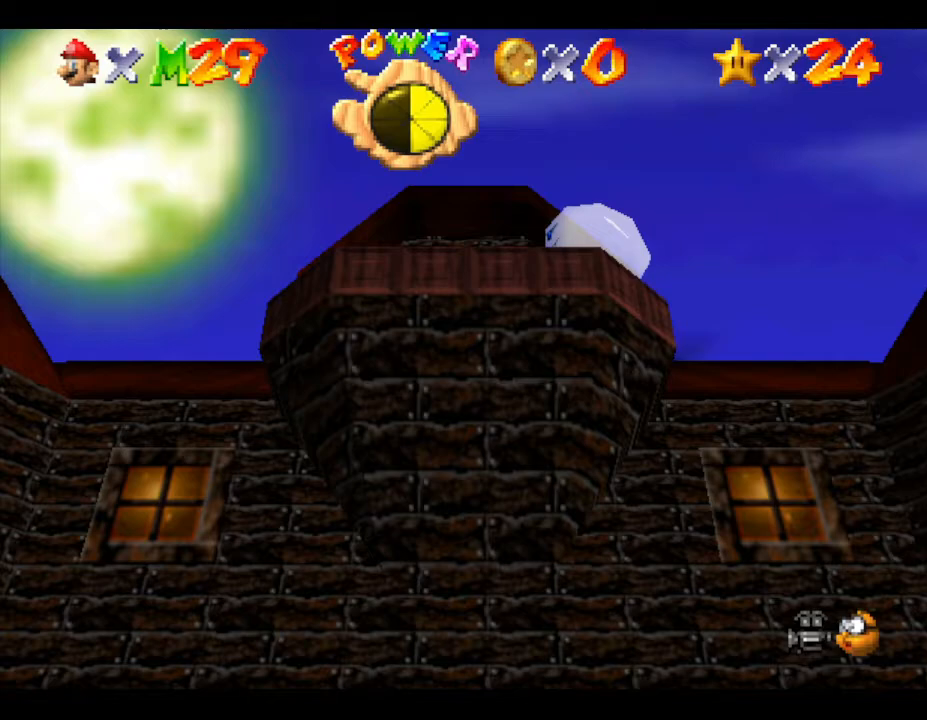
{"buttons": ["A"], "left_stick": "down", "events": [[183, "left_stick", "down"], [367, "A", "down"]]}
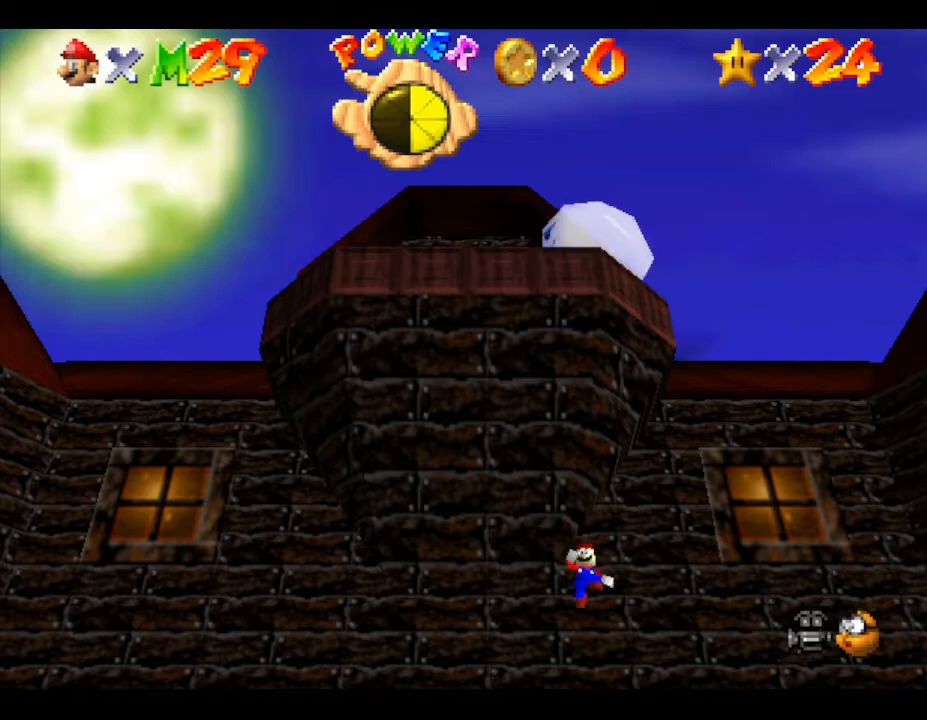
{"buttons": ["A"], "left_stick": "down", "events": []}
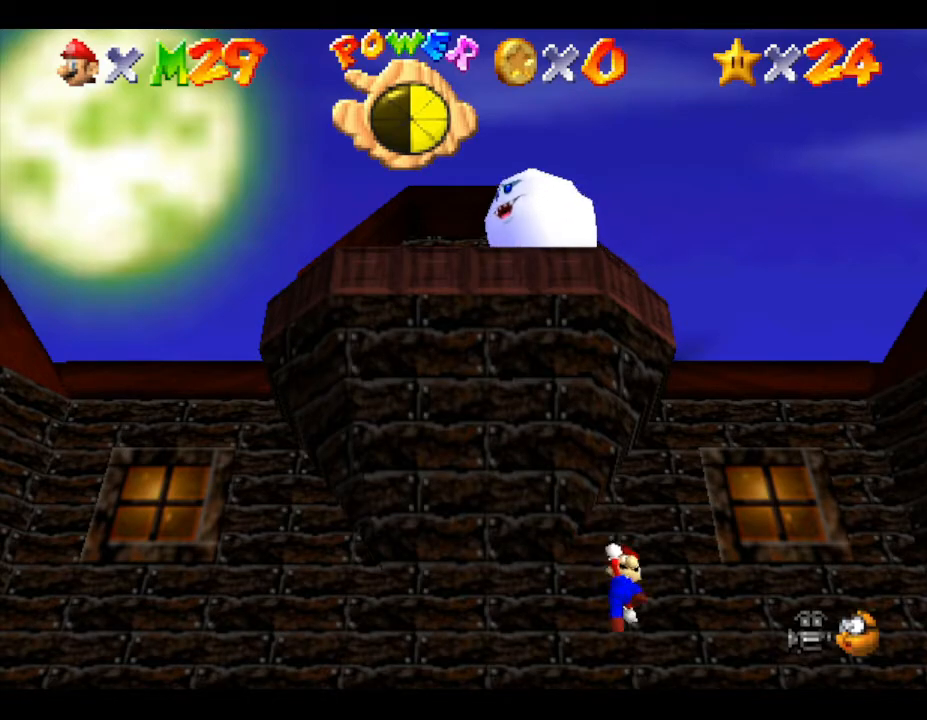
{"buttons": ["A"], "left_stick": "center", "events": [[83, "A", "up"], [83, "left_stick", "down-left"], [350, "left_stick", "center"], [417, "A", "down"]]}